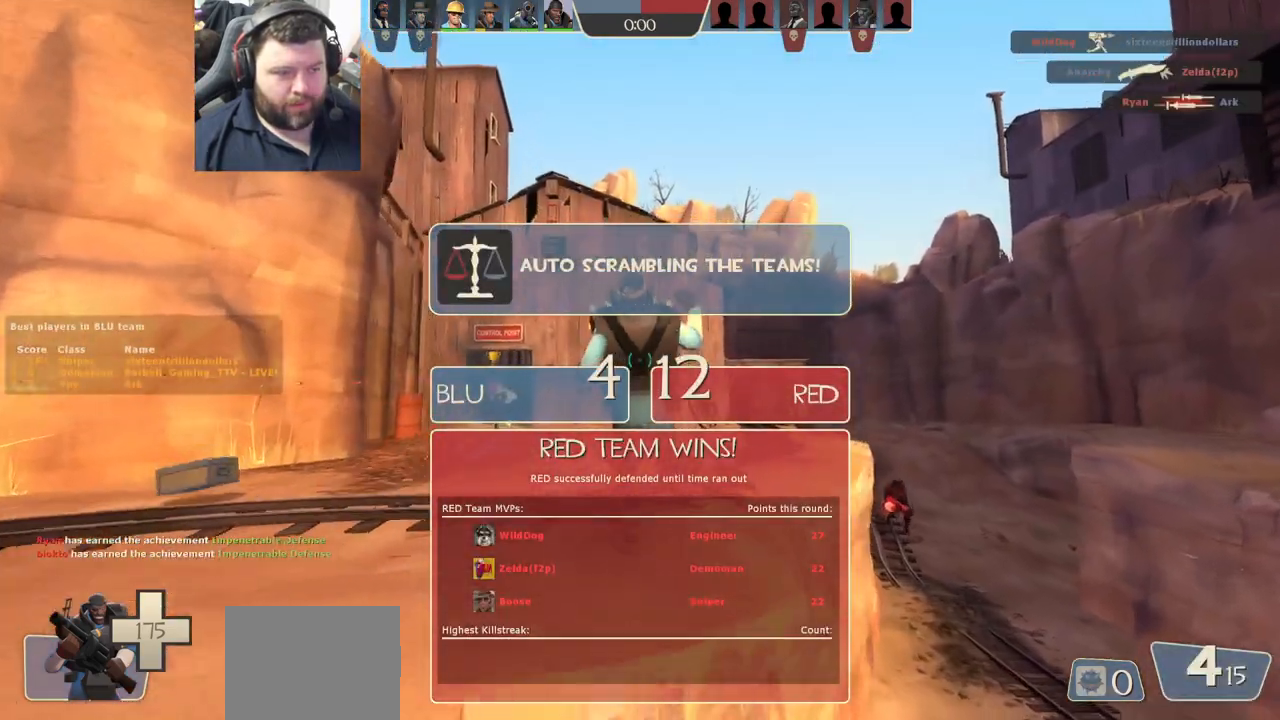
Gameplay with a controller (PlayStation layout); each line is a JSON object with the inputs held at the frame after it. "events" lists button and stick changes between this image and that frame as [ms after this image, input, new state], when the widget could be followed in between.
{"buttons": ["CROSS"], "left_stick": "up-right", "right_stick": "center", "events": [[217, "L1", "up"], [417, "CROSS", "down"], [433, "left_stick", "up-right"]]}
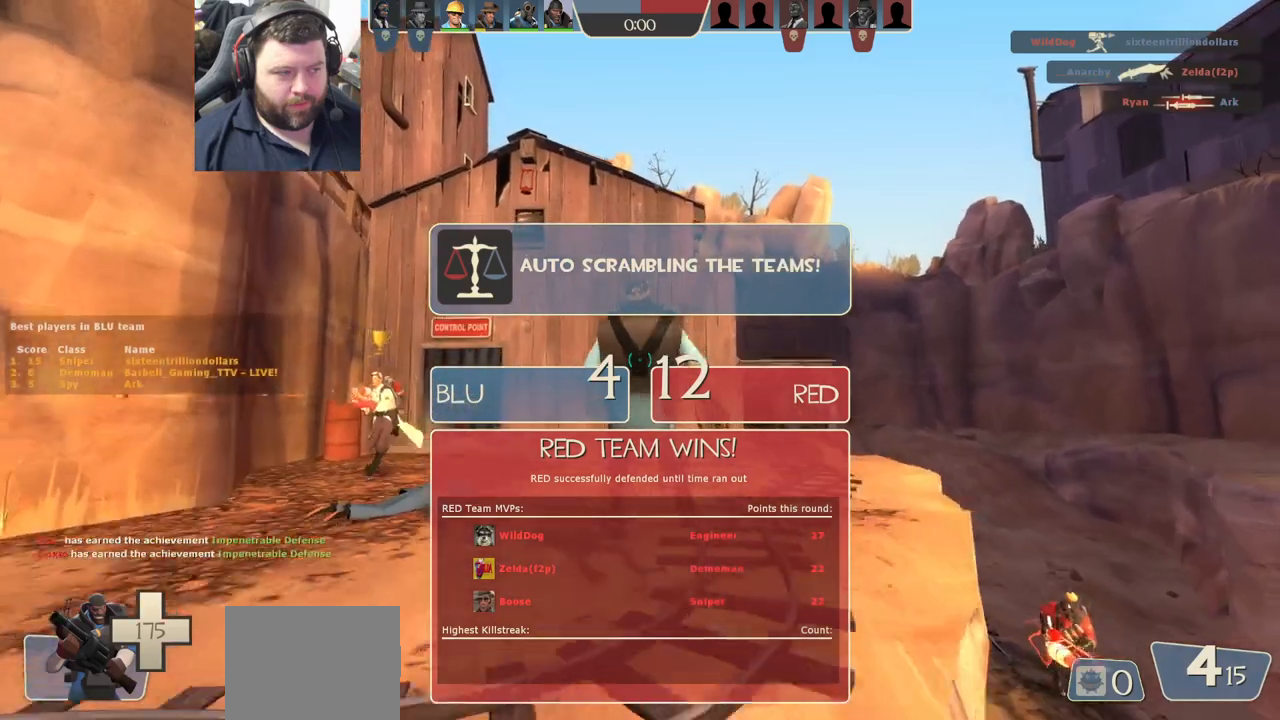
{"buttons": ["CROSS"], "left_stick": "up-right", "right_stick": "center", "events": []}
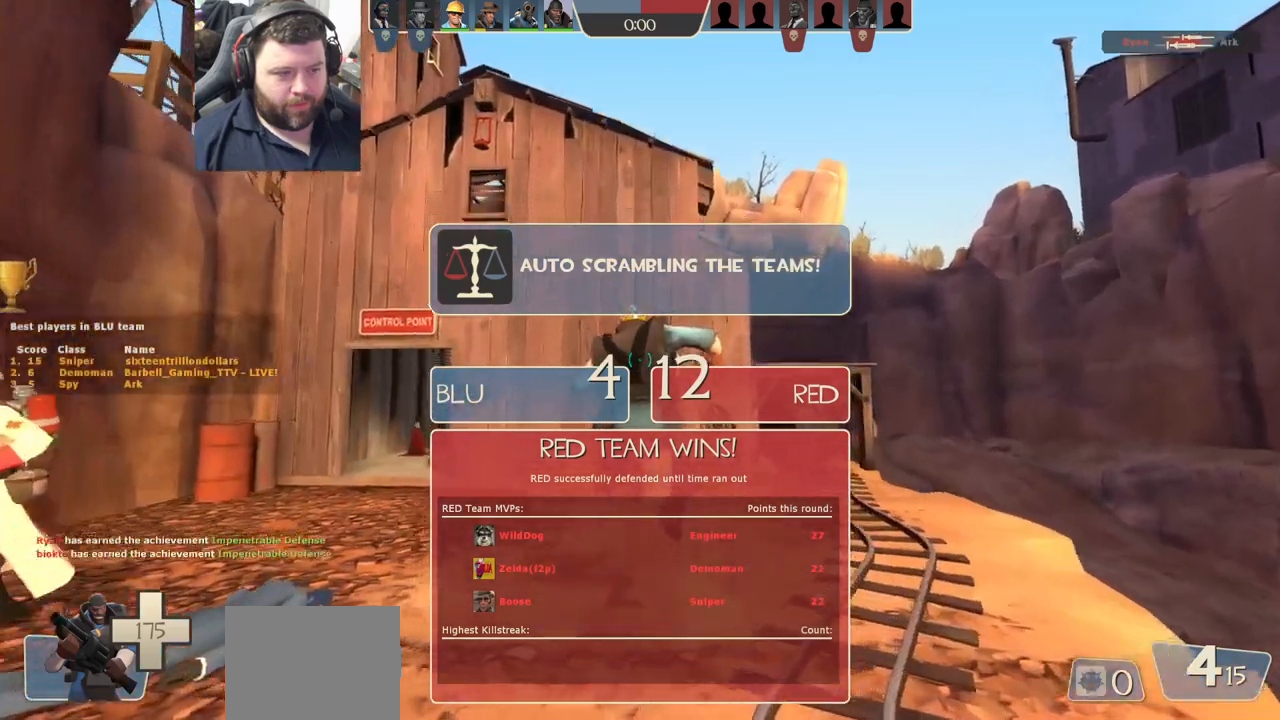
{"buttons": ["CROSS"], "left_stick": "up", "right_stick": "center", "events": [[317, "L1", "down"], [333, "left_stick", "up"], [450, "L1", "up"]]}
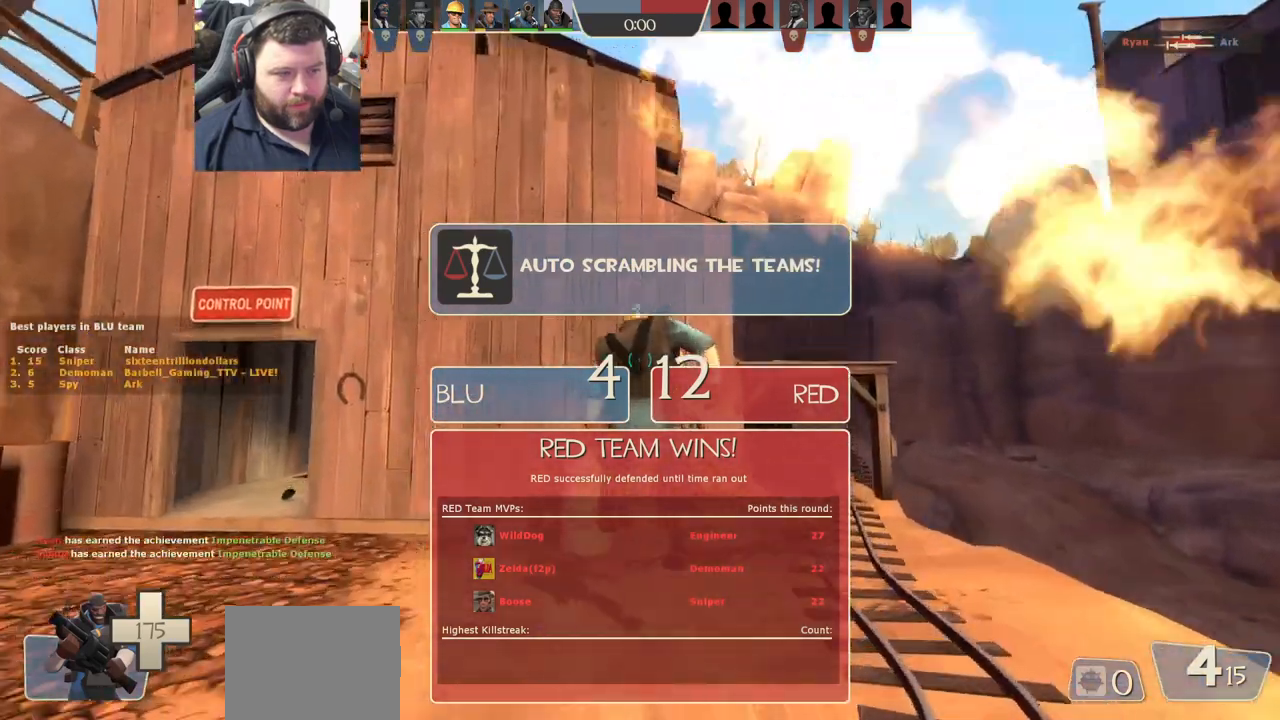
{"buttons": ["CROSS"], "left_stick": "up-right", "right_stick": "center", "events": [[133, "left_stick", "up-right"]]}
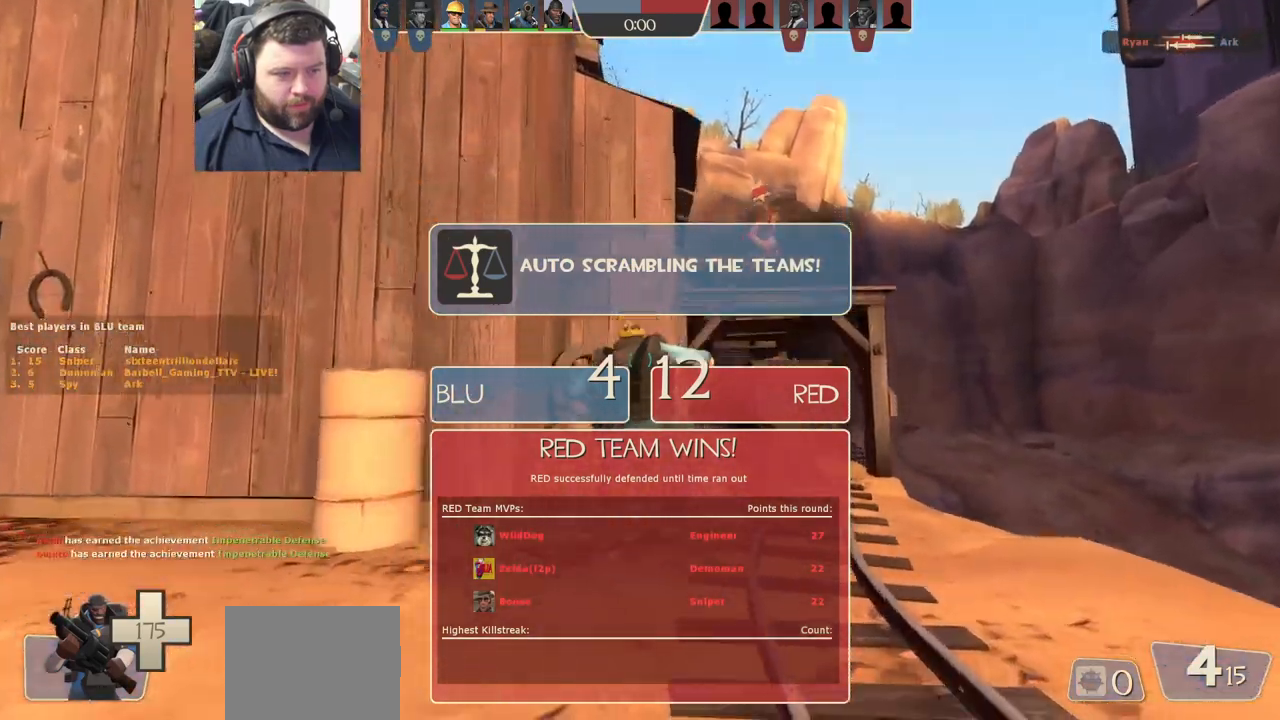
{"buttons": ["CROSS"], "left_stick": "up-right", "right_stick": "center", "events": [[167, "CROSS", "up"], [417, "CROSS", "down"]]}
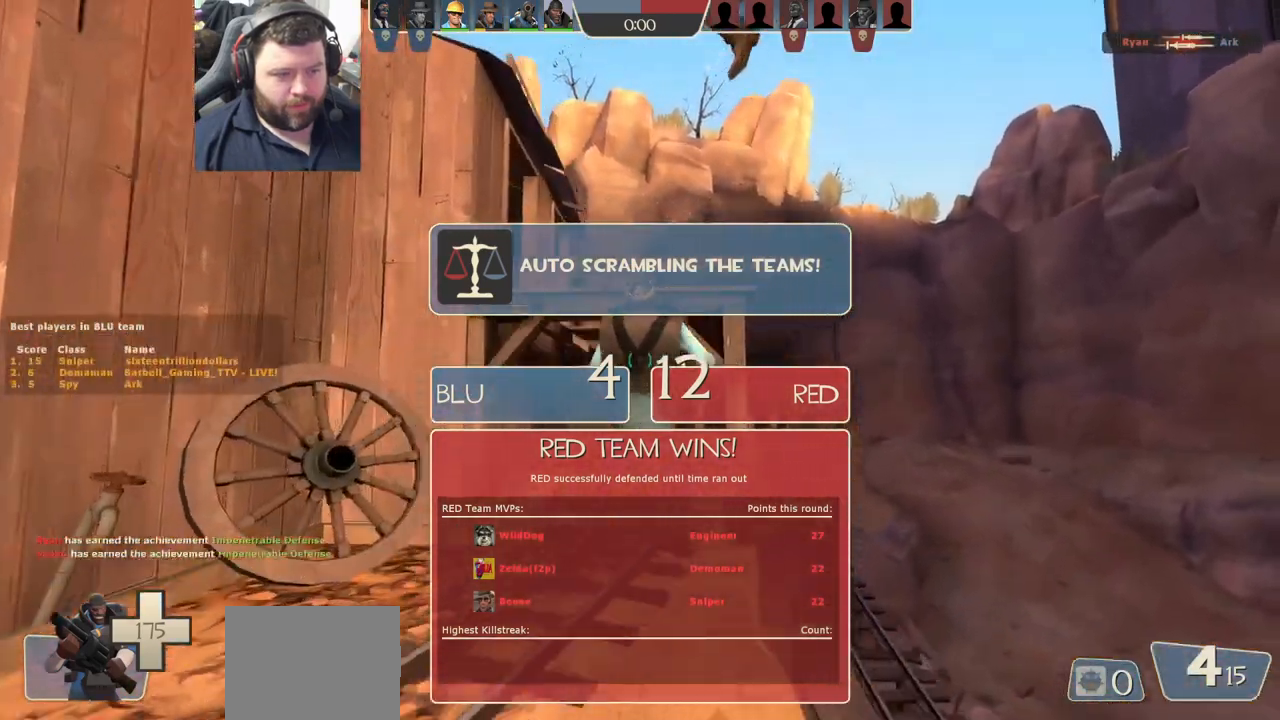
{"buttons": ["CROSS"], "left_stick": "up-right", "right_stick": "center", "events": []}
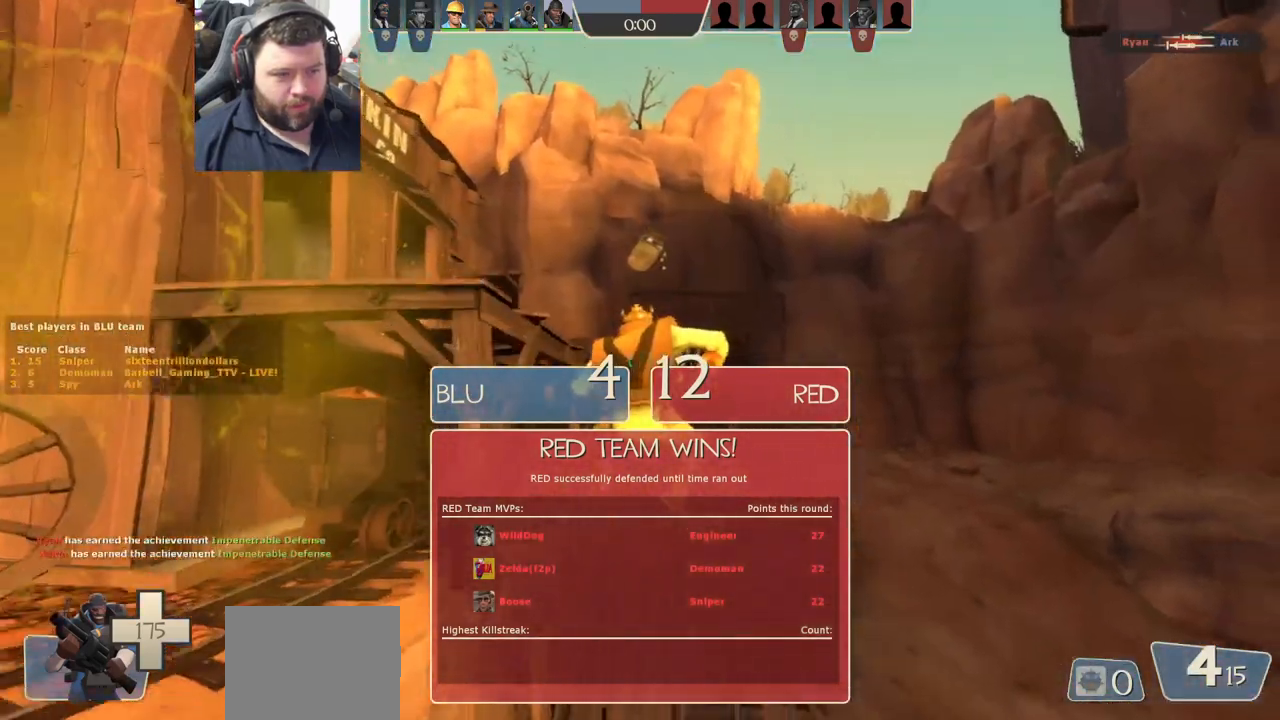
{"buttons": ["CROSS"], "left_stick": "up-right", "right_stick": "center", "events": []}
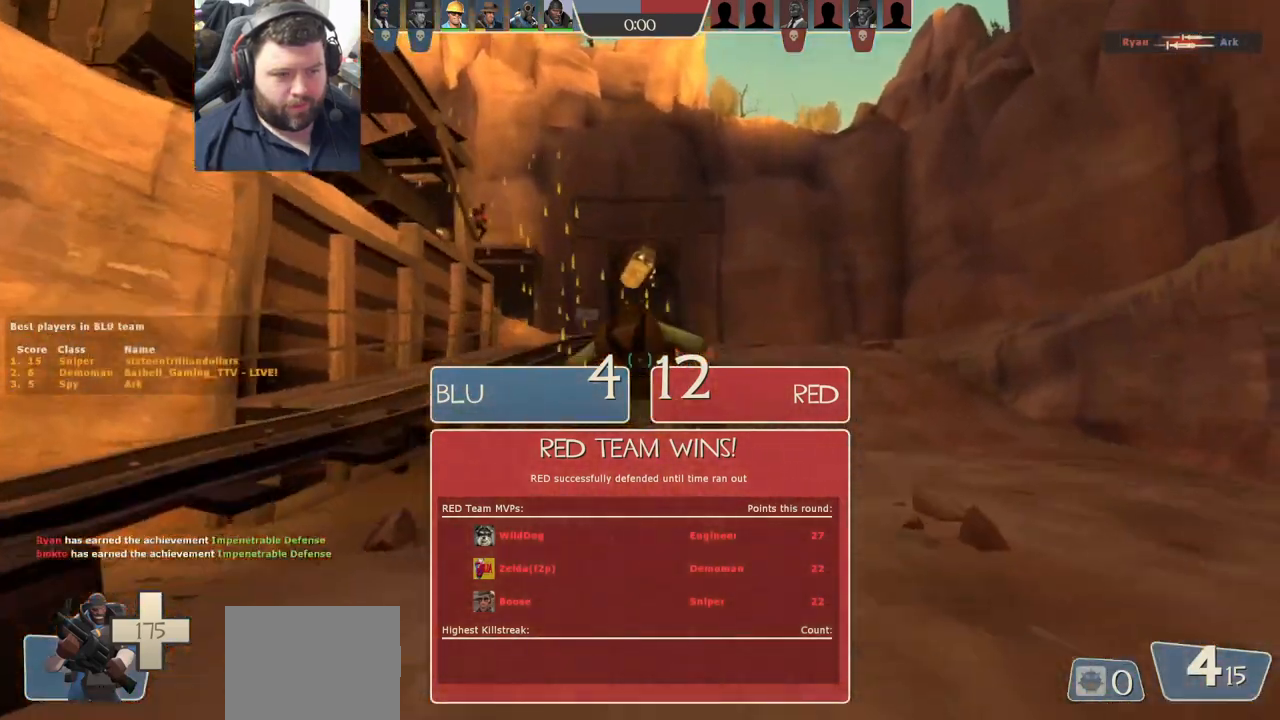
{"buttons": ["CROSS"], "left_stick": "up", "right_stick": "center", "events": [[200, "CROSS", "up"], [233, "left_stick", "up"], [383, "CROSS", "down"]]}
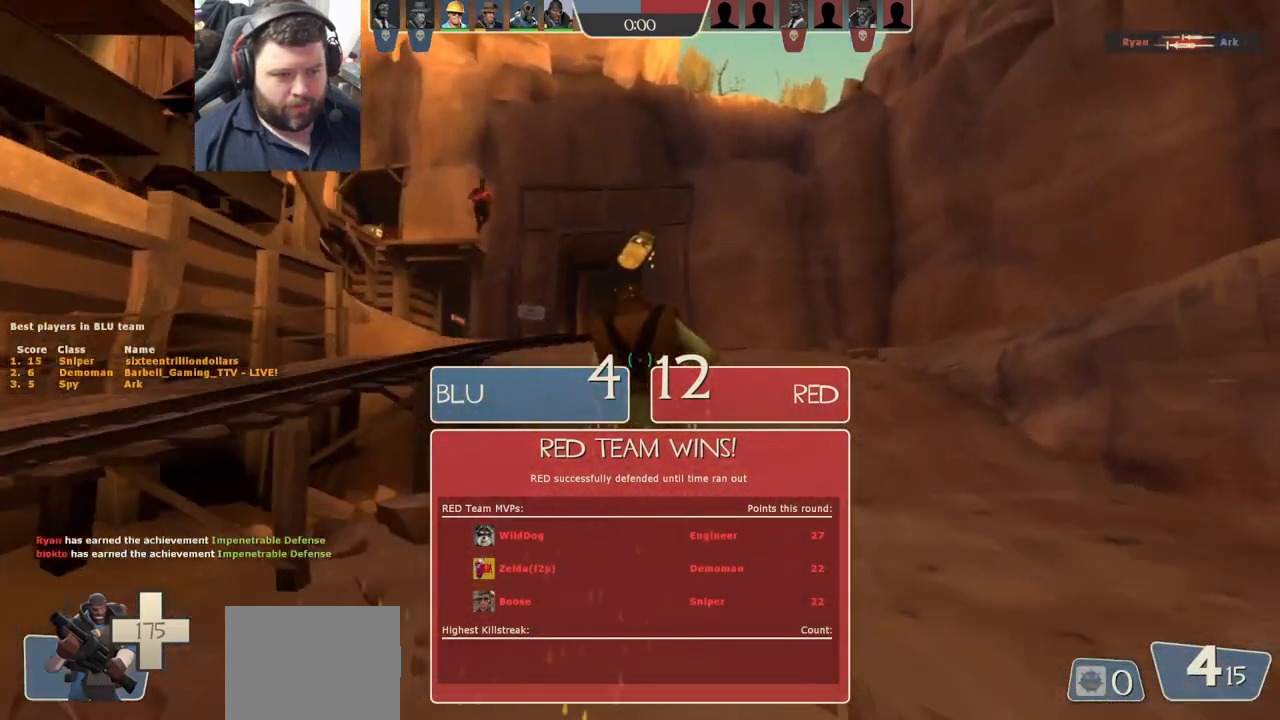
{"buttons": ["CROSS"], "left_stick": "up-right", "right_stick": "center", "events": [[300, "left_stick", "up-right"]]}
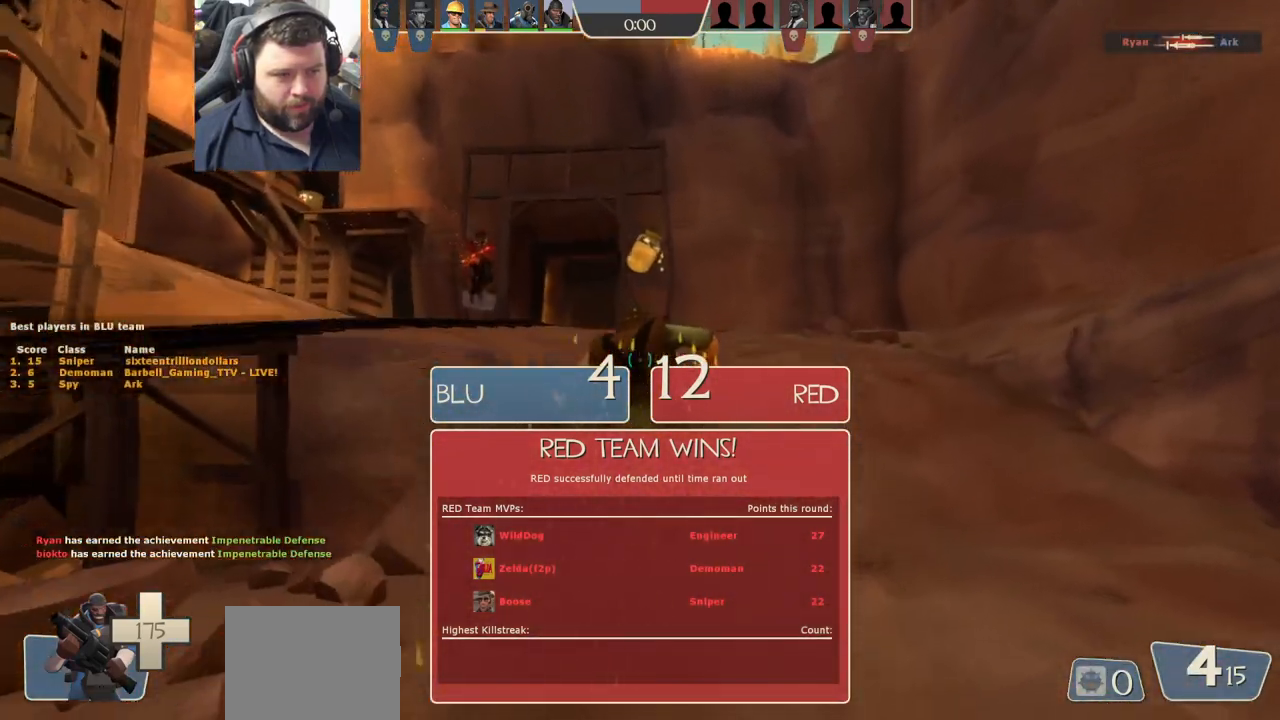
{"buttons": ["CROSS"], "left_stick": "up-right", "right_stick": "center", "events": []}
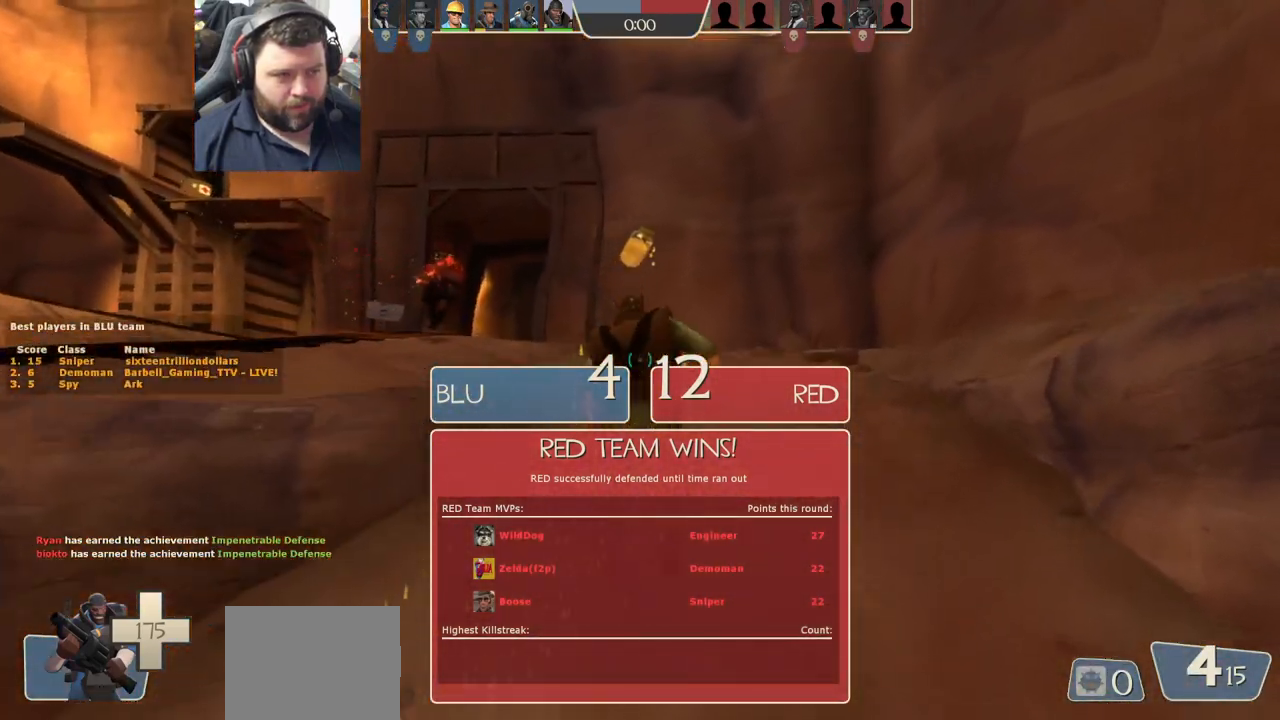
{"buttons": [], "left_stick": "up-right", "right_stick": "center", "events": [[467, "CROSS", "up"]]}
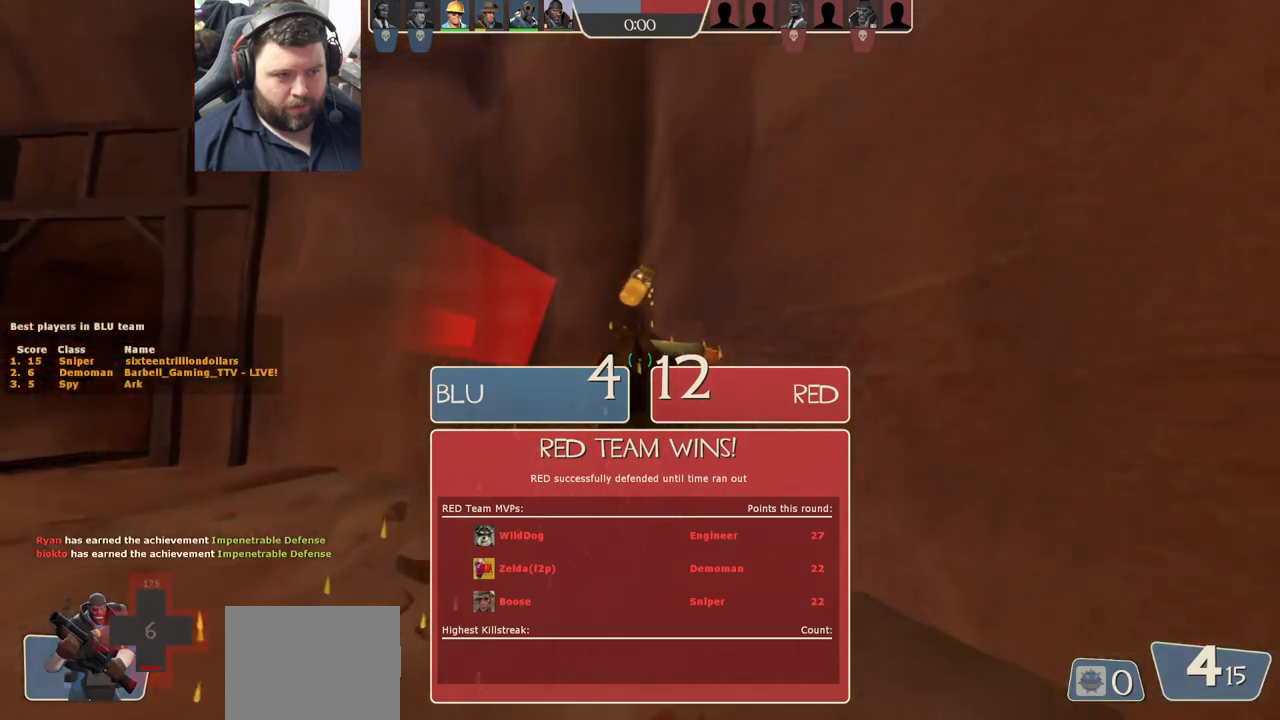
{"buttons": [], "left_stick": "up-left", "right_stick": "center", "events": [[50, "left_stick", "up"], [200, "left_stick", "up-left"]]}
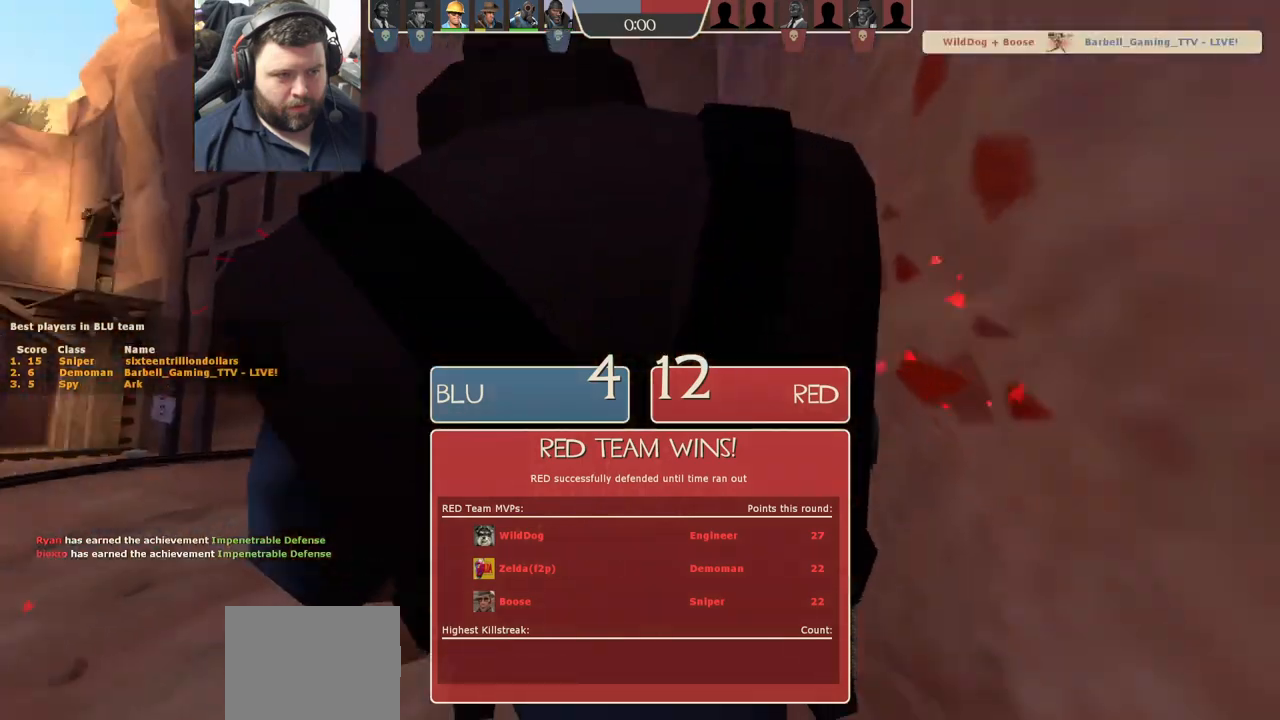
{"buttons": [], "left_stick": "center", "right_stick": "center", "events": [[167, "left_stick", "center"]]}
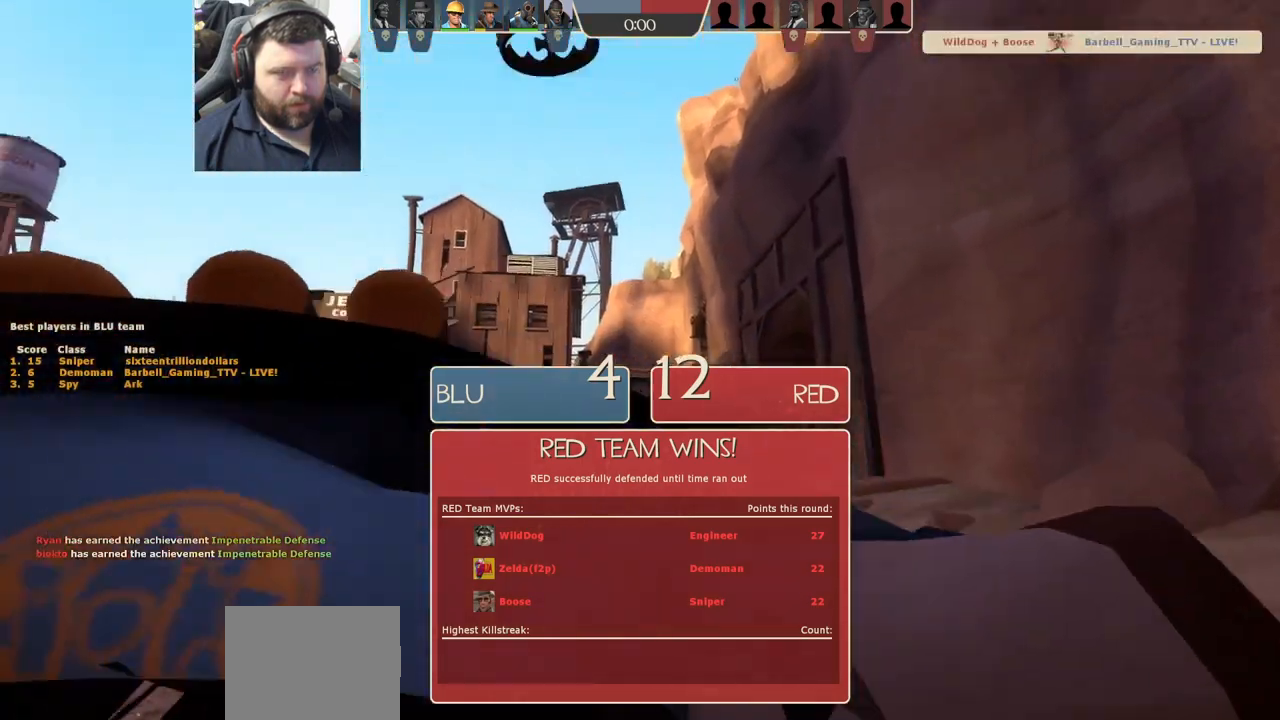
{"buttons": [], "left_stick": "center", "right_stick": "center", "events": []}
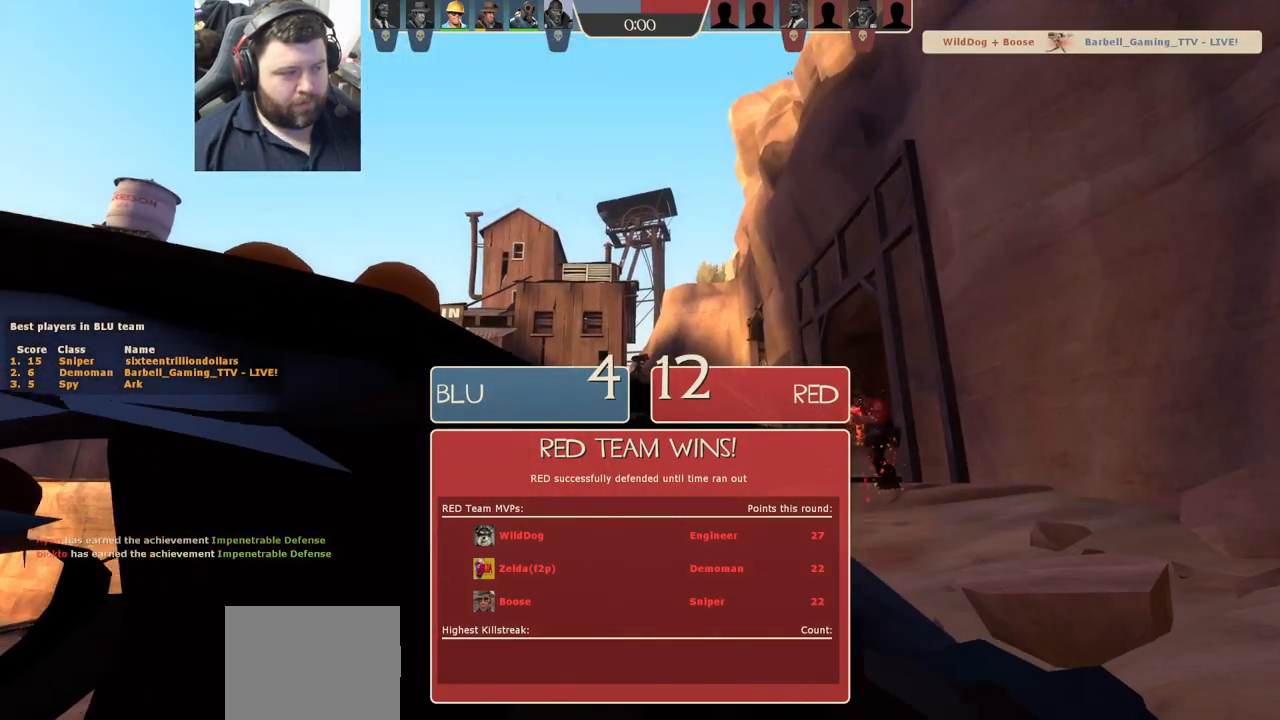
{"buttons": [], "left_stick": "center", "right_stick": "center", "events": []}
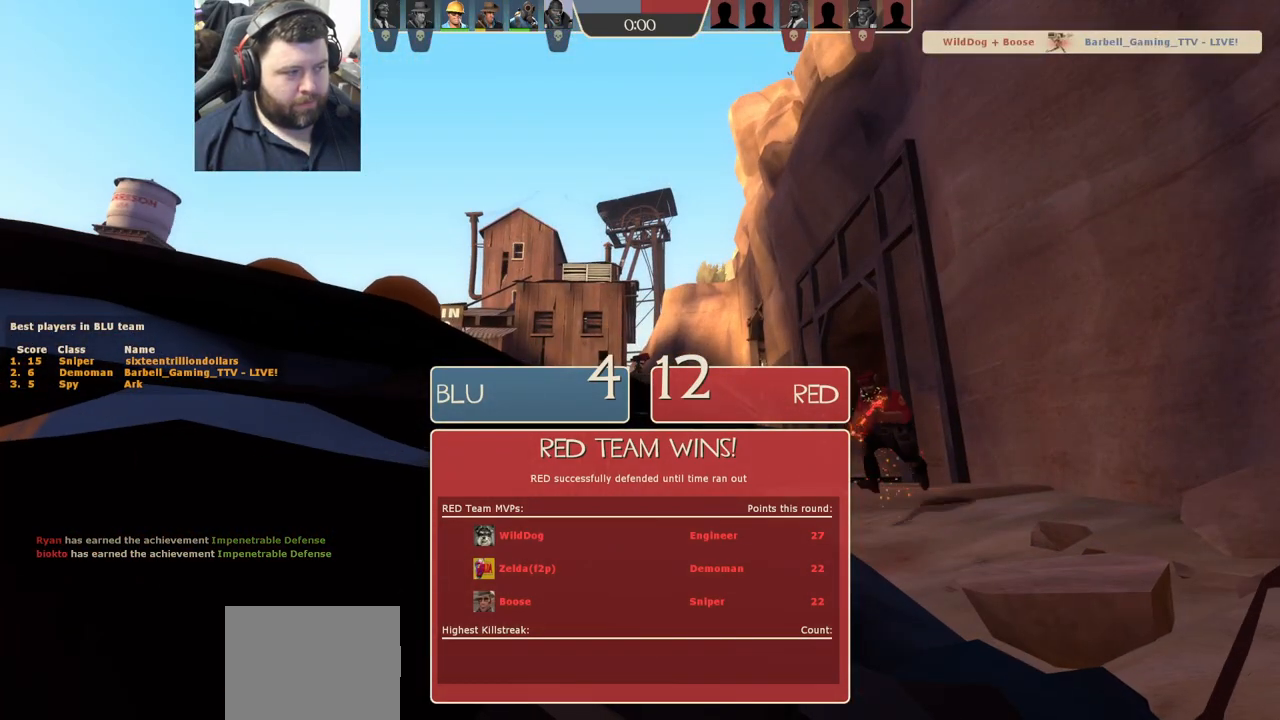
{"buttons": [], "left_stick": "center", "right_stick": "center", "events": []}
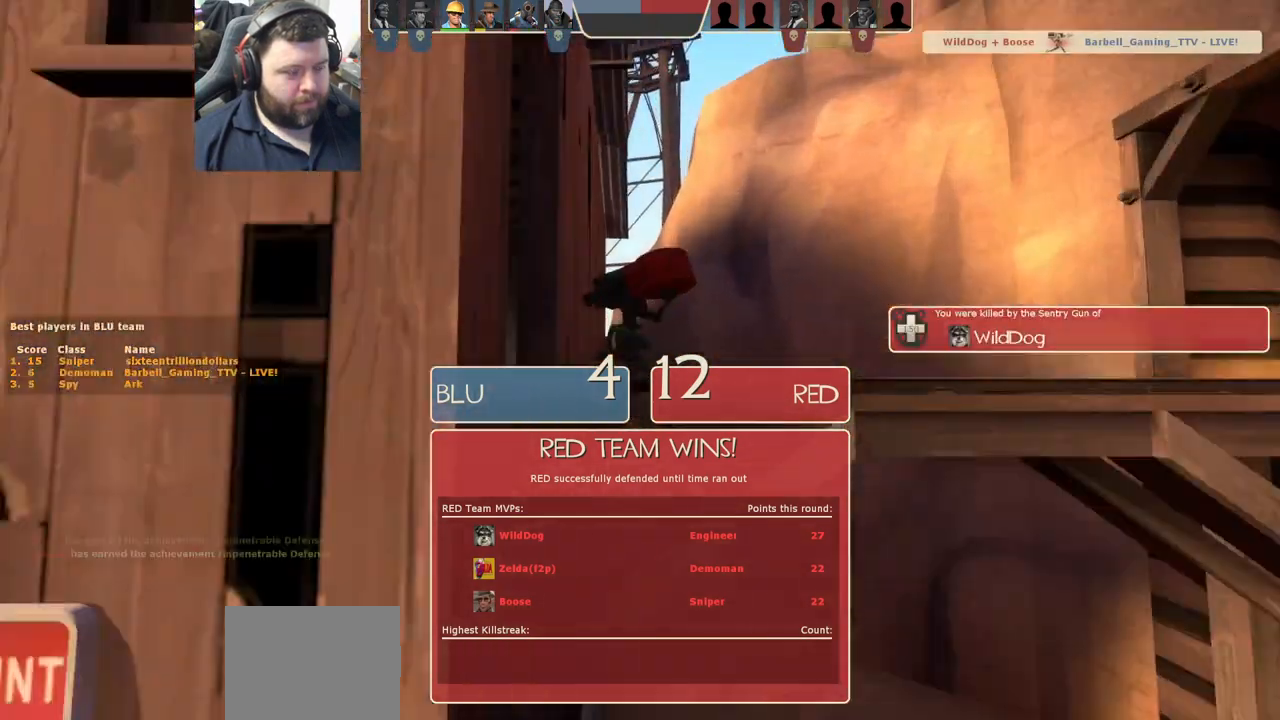
{"buttons": ["SELECT"], "left_stick": "center", "right_stick": "center", "events": [[417, "SELECT", "down"]]}
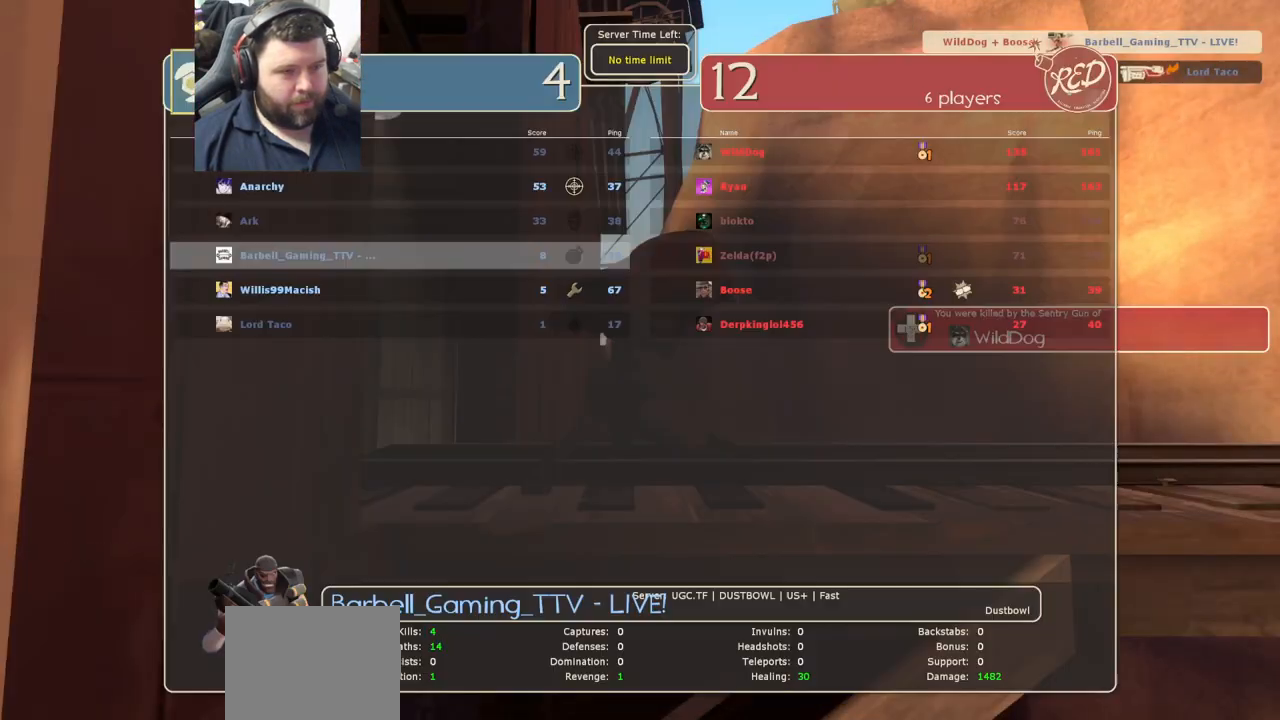
{"buttons": [], "left_stick": "center", "right_stick": "center", "events": [[33, "SELECT", "up"]]}
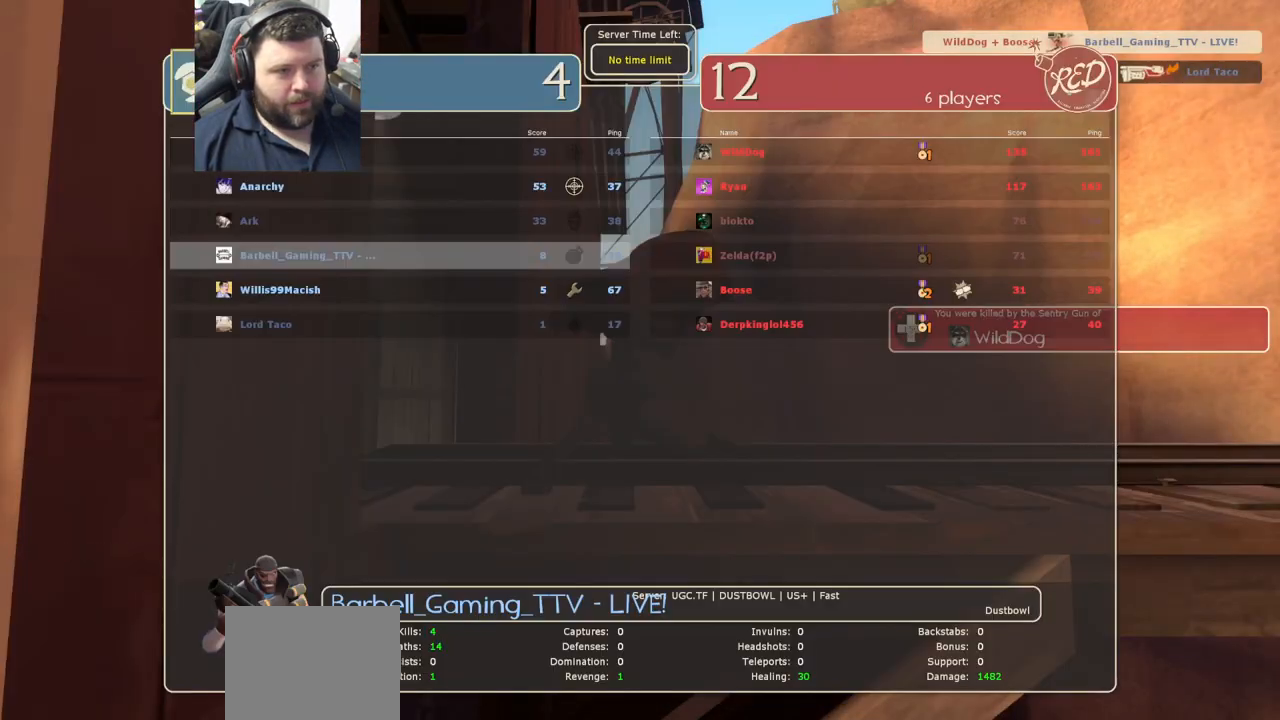
{"buttons": ["SELECT"], "left_stick": "center", "right_stick": "center", "events": [[400, "SELECT", "down"]]}
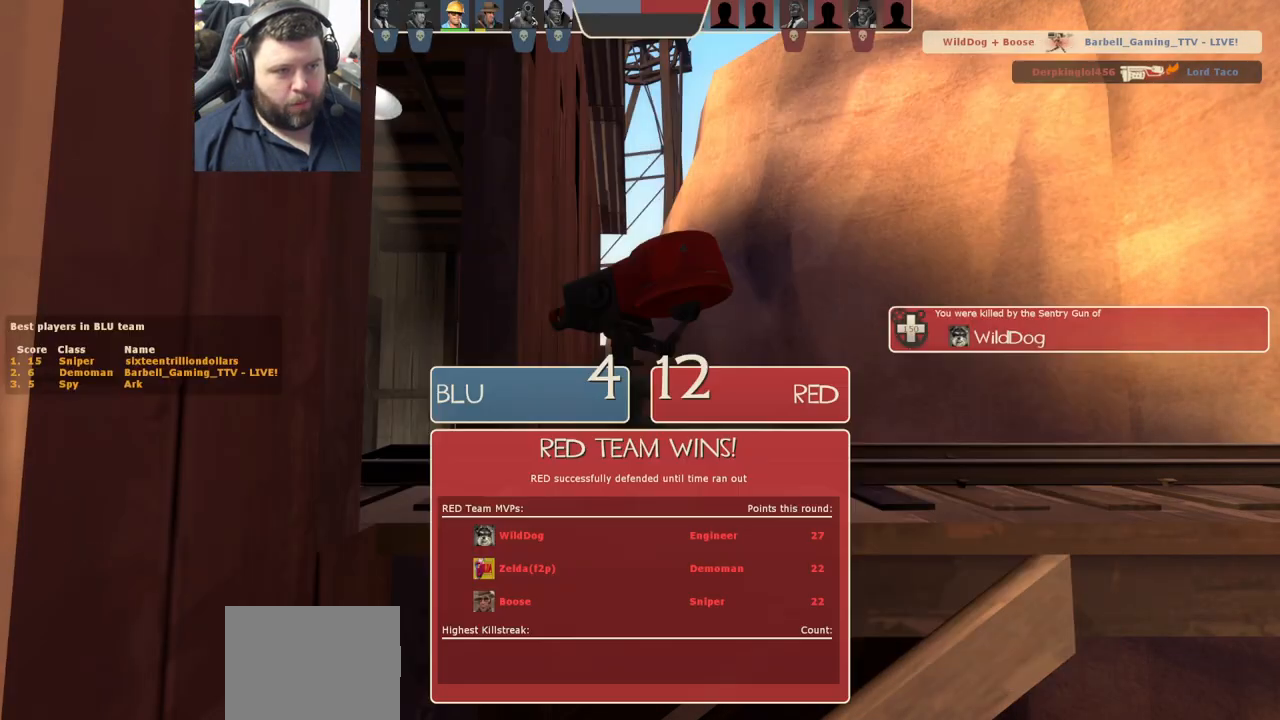
{"buttons": [], "left_stick": "center", "right_stick": "center", "events": [[33, "SELECT", "up"]]}
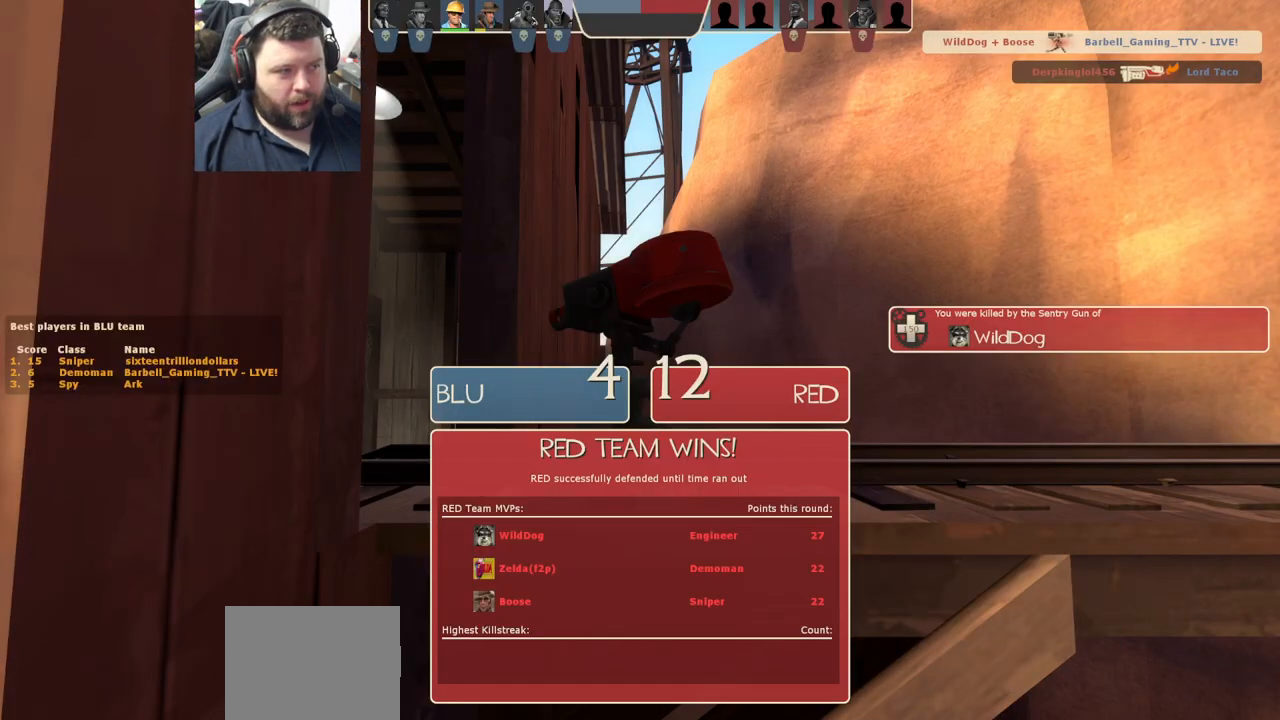
{"buttons": [], "left_stick": "center", "right_stick": "center", "events": []}
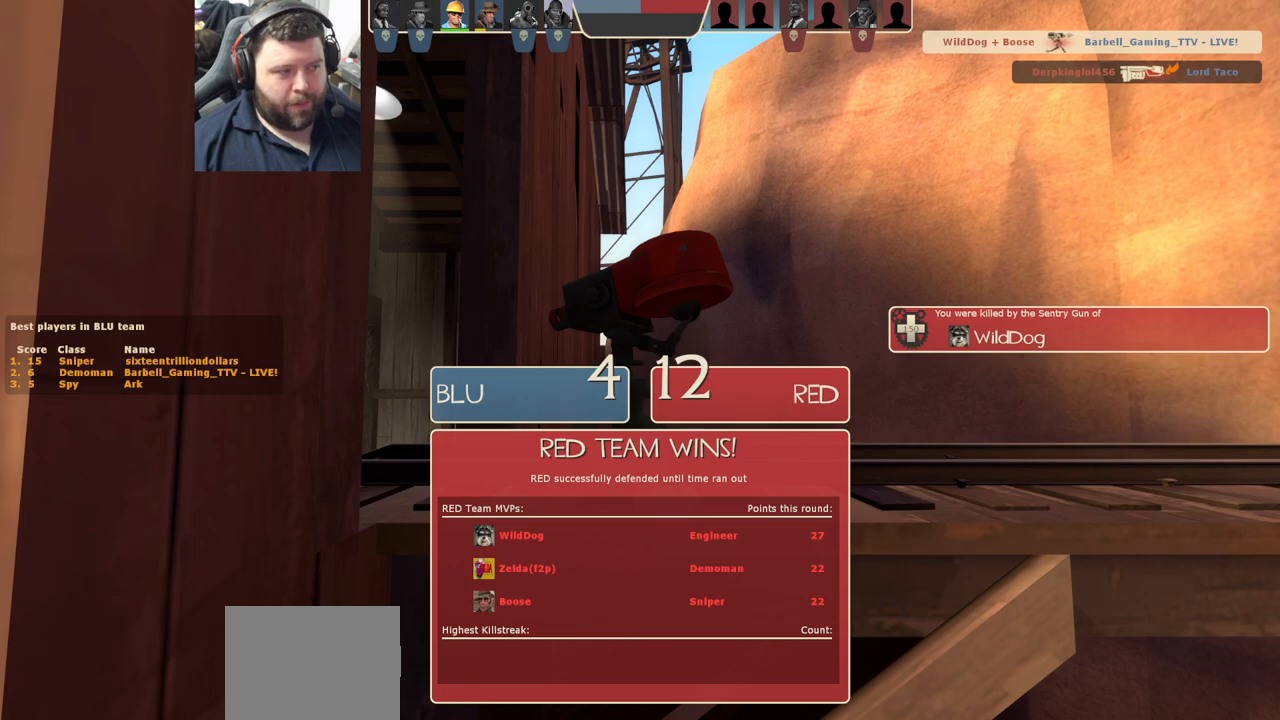
{"buttons": [], "left_stick": "center", "right_stick": "center", "events": []}
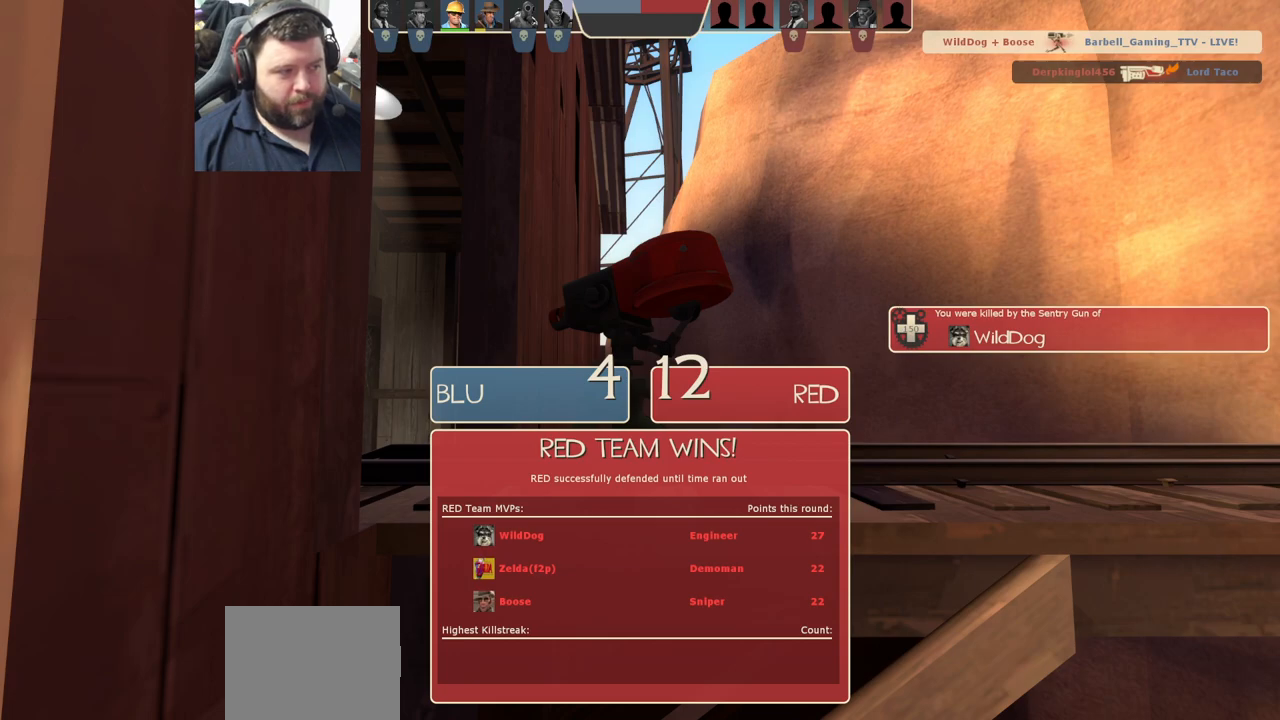
{"buttons": [], "left_stick": "center", "right_stick": "center", "events": []}
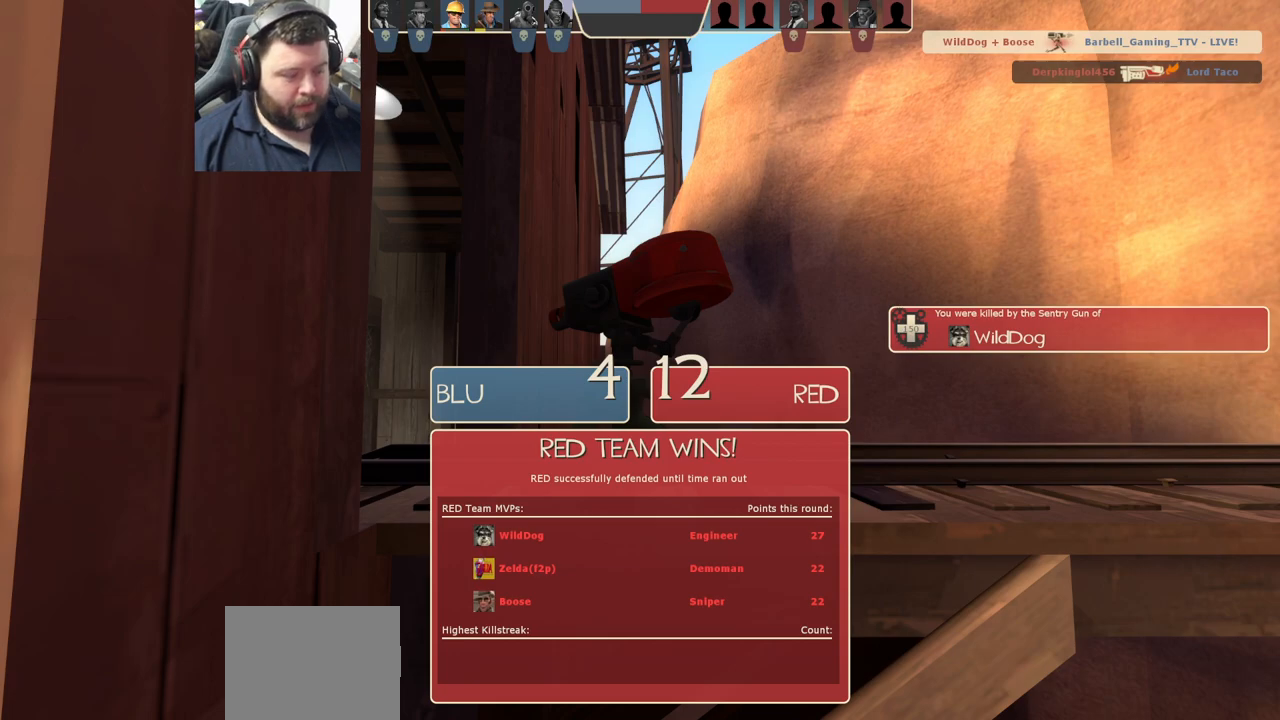
{"buttons": [], "left_stick": "up", "right_stick": "center", "events": [[183, "left_stick", "up"]]}
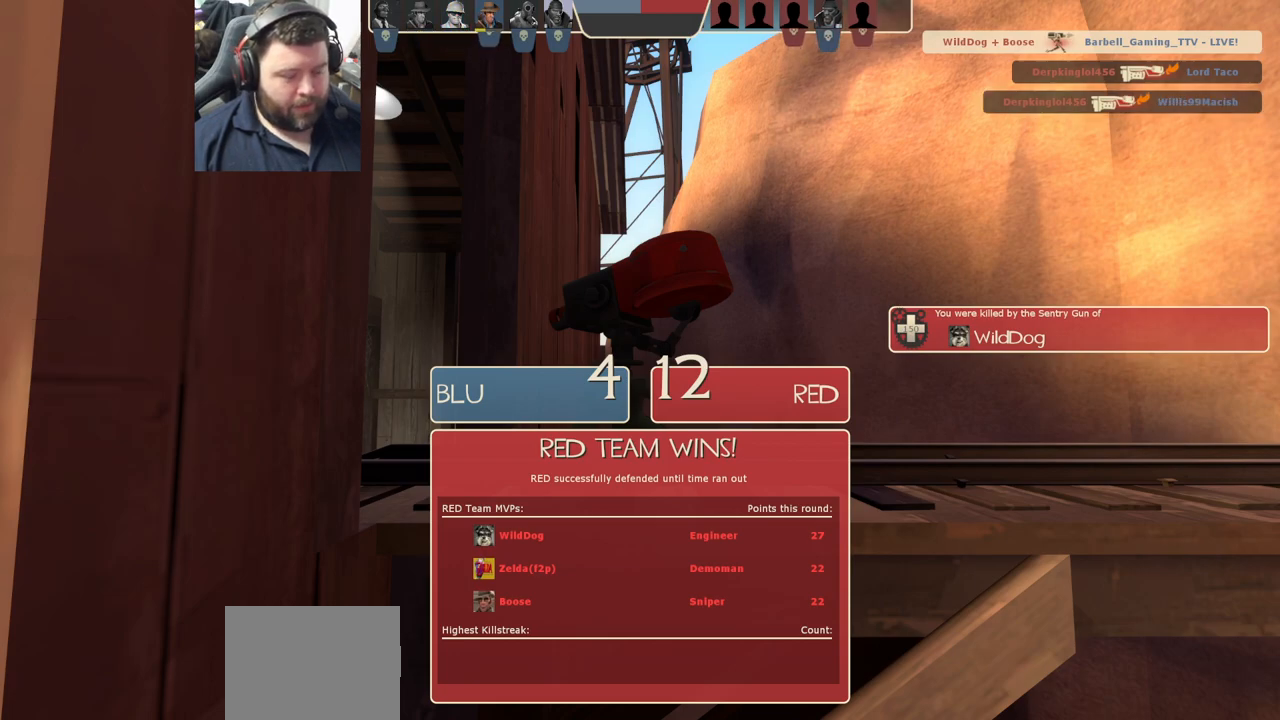
{"buttons": [], "left_stick": "up", "right_stick": "center", "events": []}
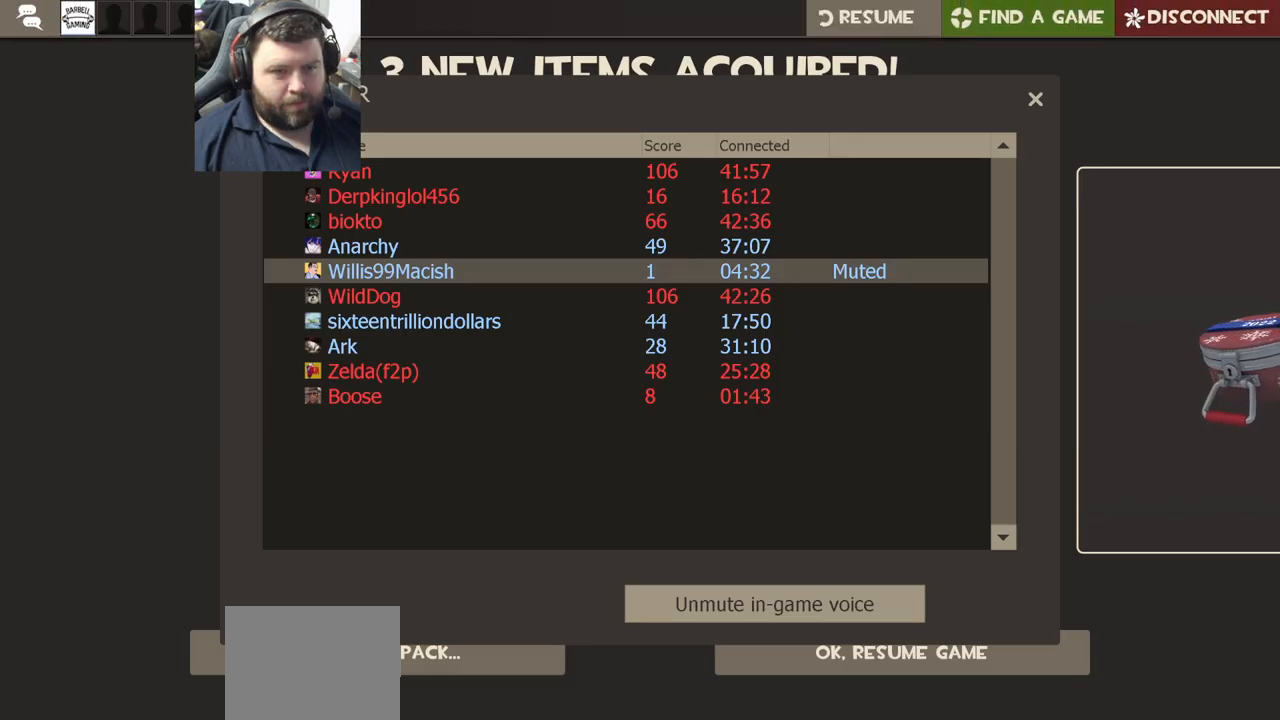
{"buttons": [], "left_stick": "center", "right_stick": "center", "events": [[167, "left_stick", "center"]]}
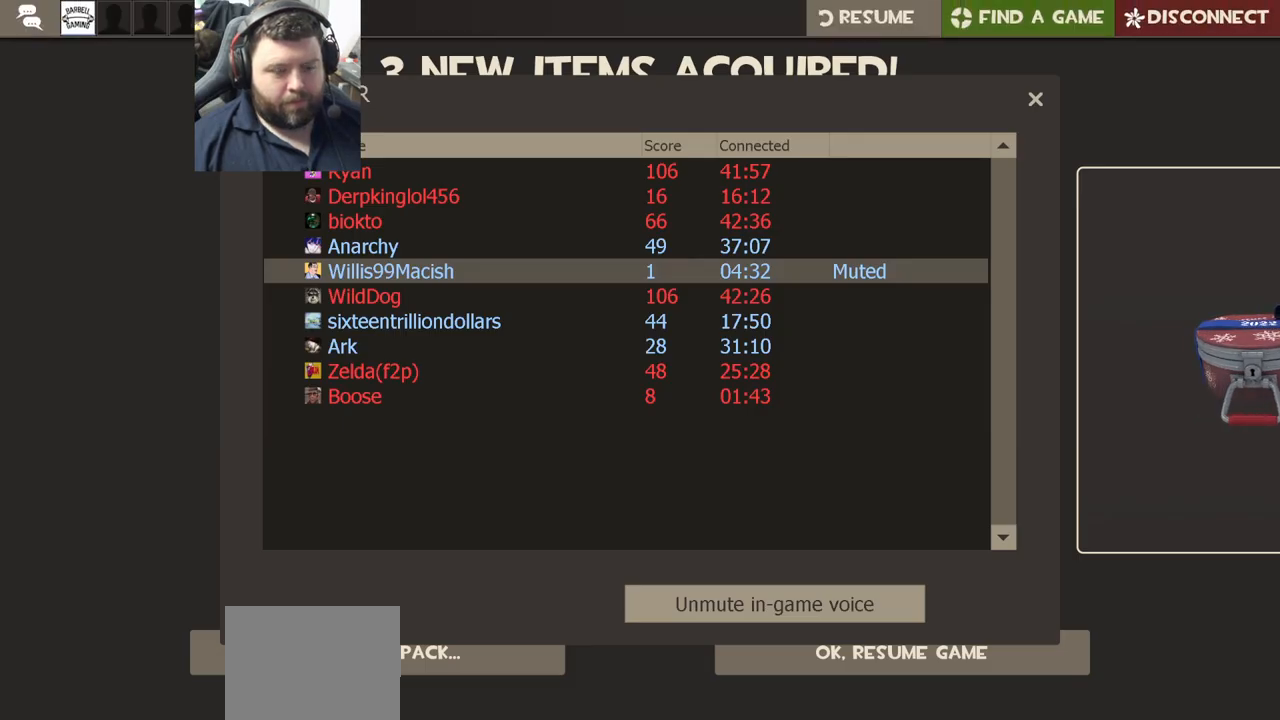
{"buttons": [], "left_stick": "center", "right_stick": "up-right", "events": [[233, "right_stick", "up-right"]]}
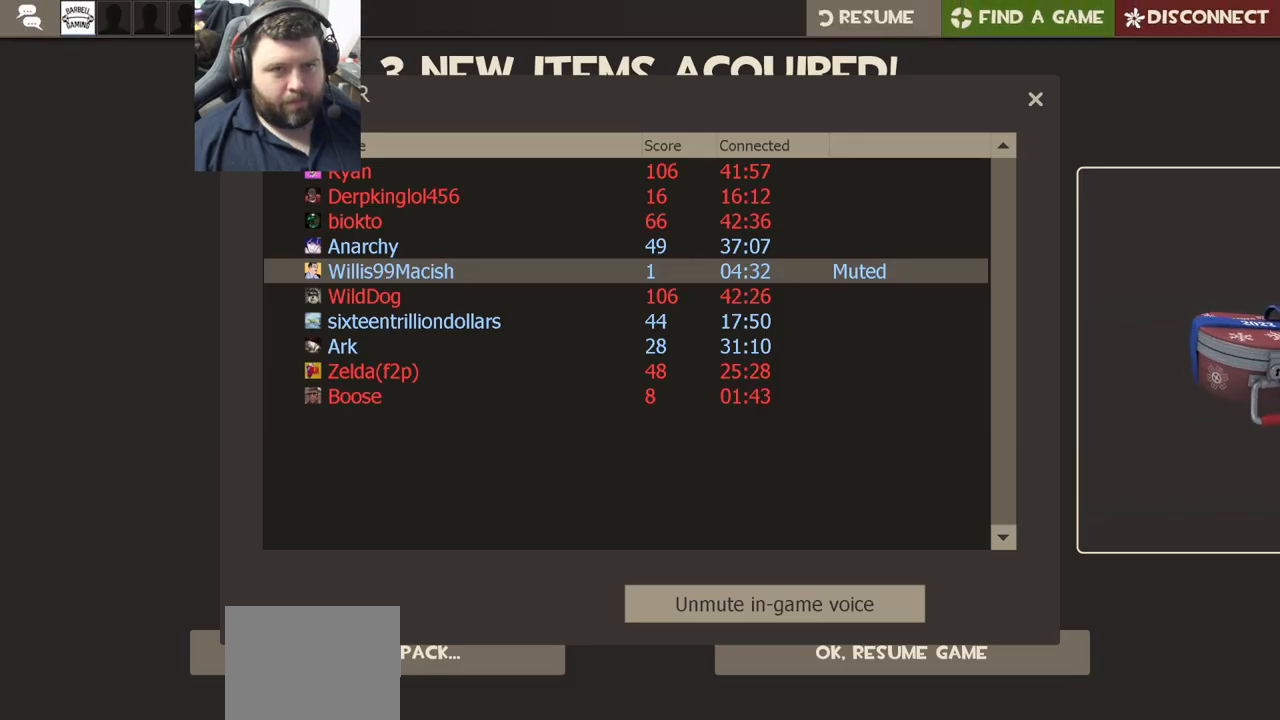
{"buttons": [], "left_stick": "center", "right_stick": "center", "events": [[367, "right_stick", "center"]]}
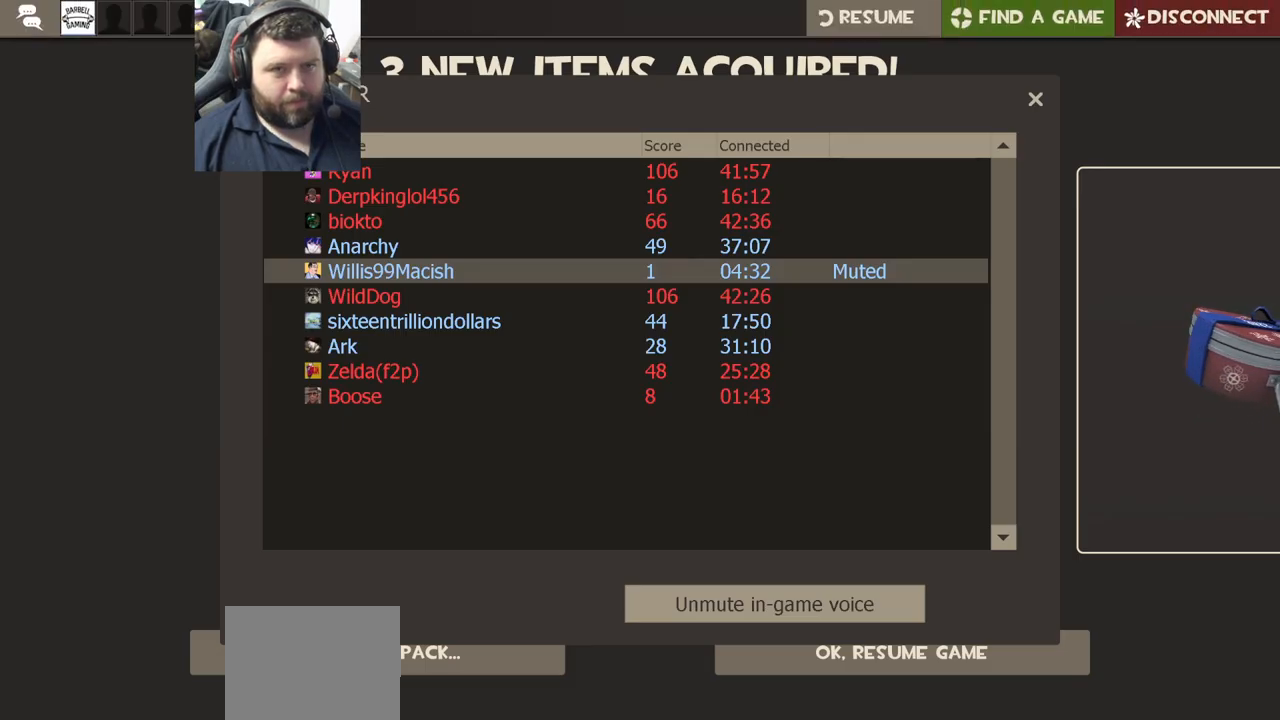
{"buttons": [], "left_stick": "center", "right_stick": "down-right", "events": [[17, "right_stick", "down-right"], [117, "right_stick", "center"], [300, "right_stick", "down-right"]]}